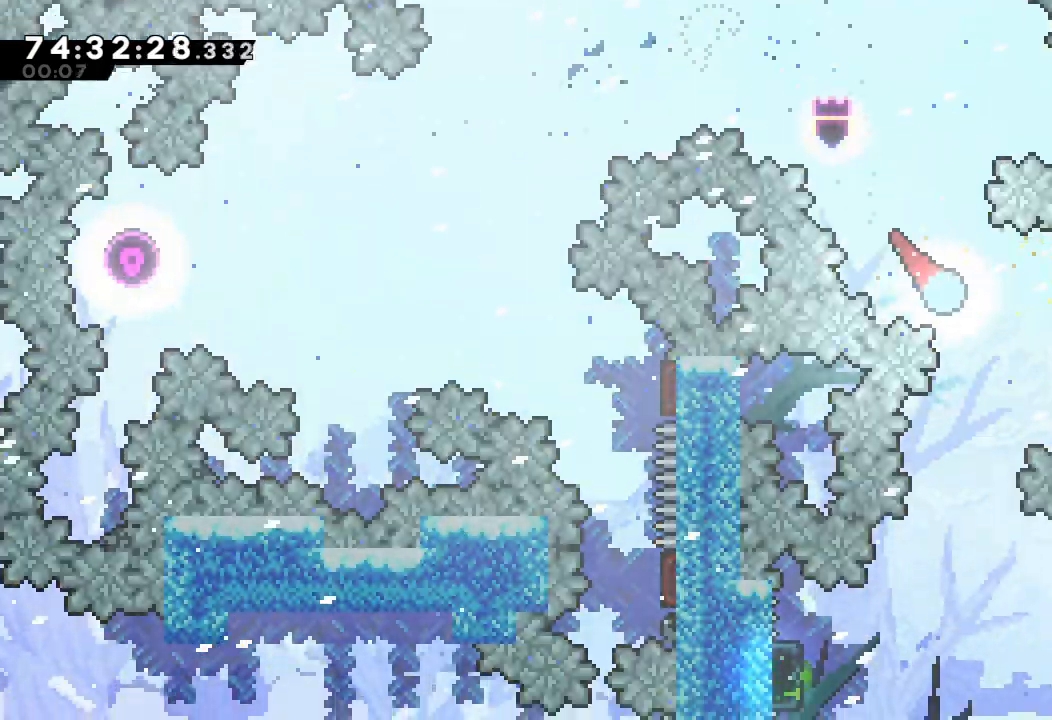
Gameplay with keyboard; each line is a JSON object with the keys held at the frame after it. "events" lists presses ("down") and releases ("up") of "a", "d", "down", "e", "f", "left", "r", "right", "s", "space", "up" and "w" between this image and that frame as [ms after this image, input, new state], when the widget could be followed in between. No other keys are recorded. Mouse input is not recorded.
{"keys": ["down"], "events": [[67, "right", "up"], [200, "left", "down"], [367, "left", "up"]]}
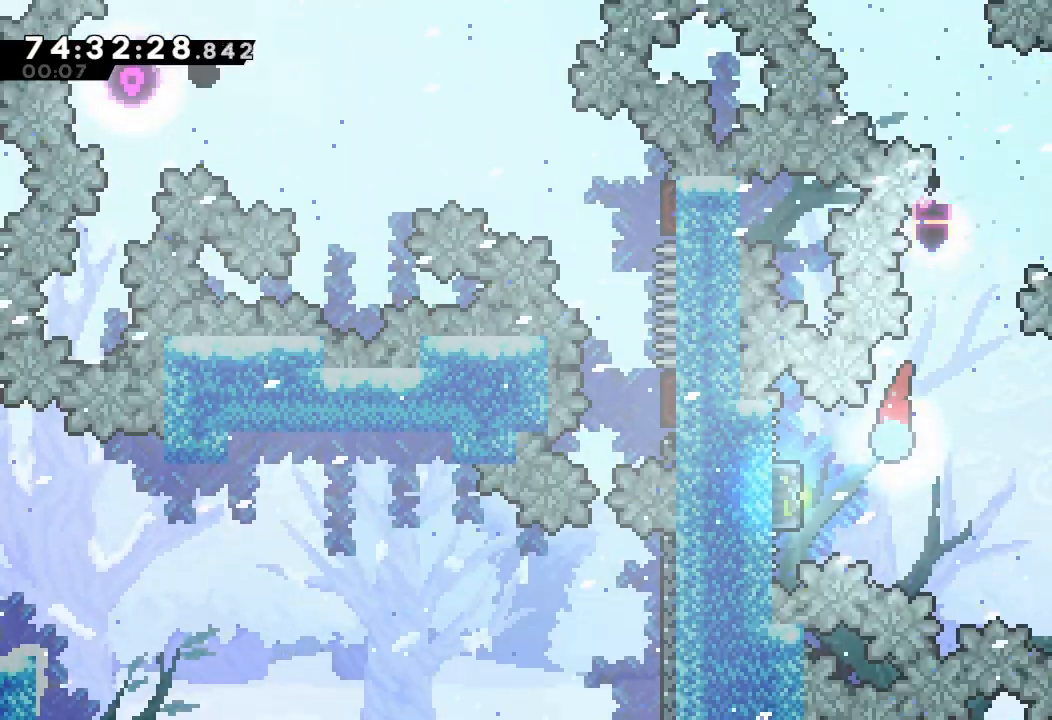
{"keys": ["right", "s"], "events": [[33, "left", "down"], [100, "down", "up"], [133, "s", "down"], [267, "s", "up"], [333, "left", "up"], [367, "d", "down"], [367, "right", "down"], [467, "d", "up"], [500, "s", "down"]]}
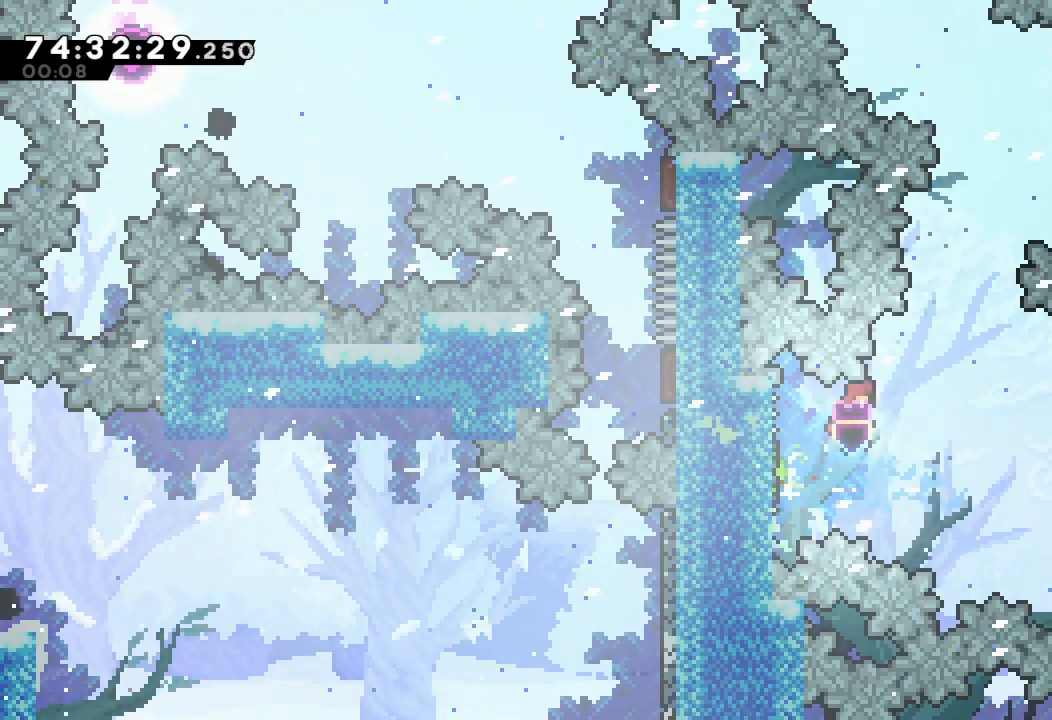
{"keys": ["right"], "events": [[433, "s", "up"]]}
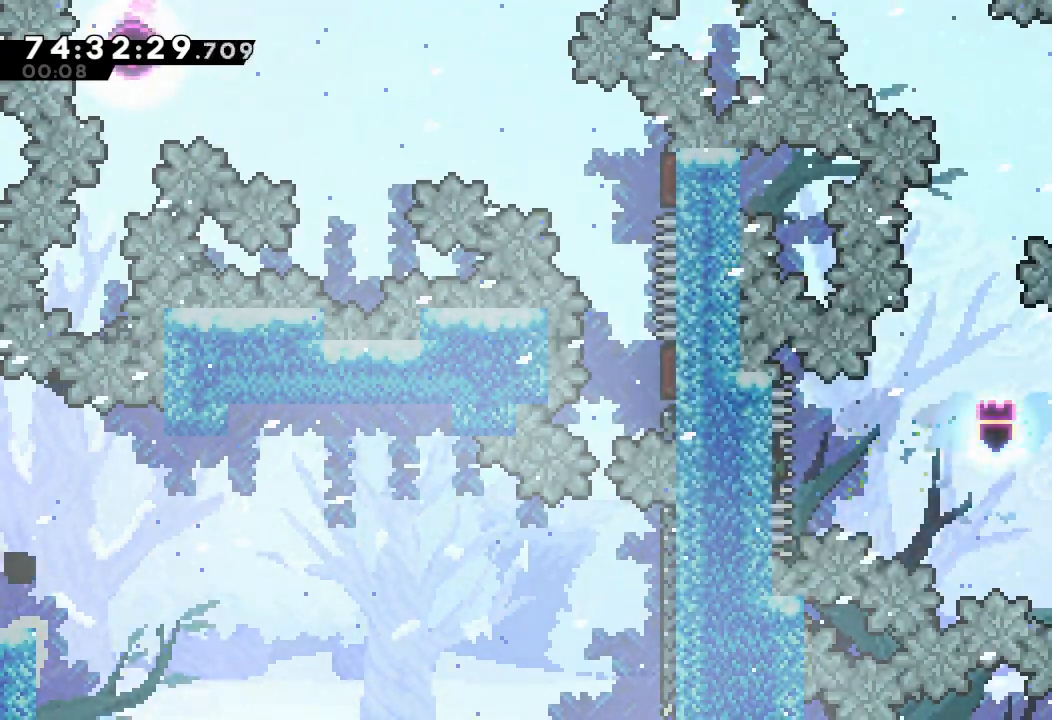
{"keys": ["right", "s"], "events": [[33, "s", "down"]]}
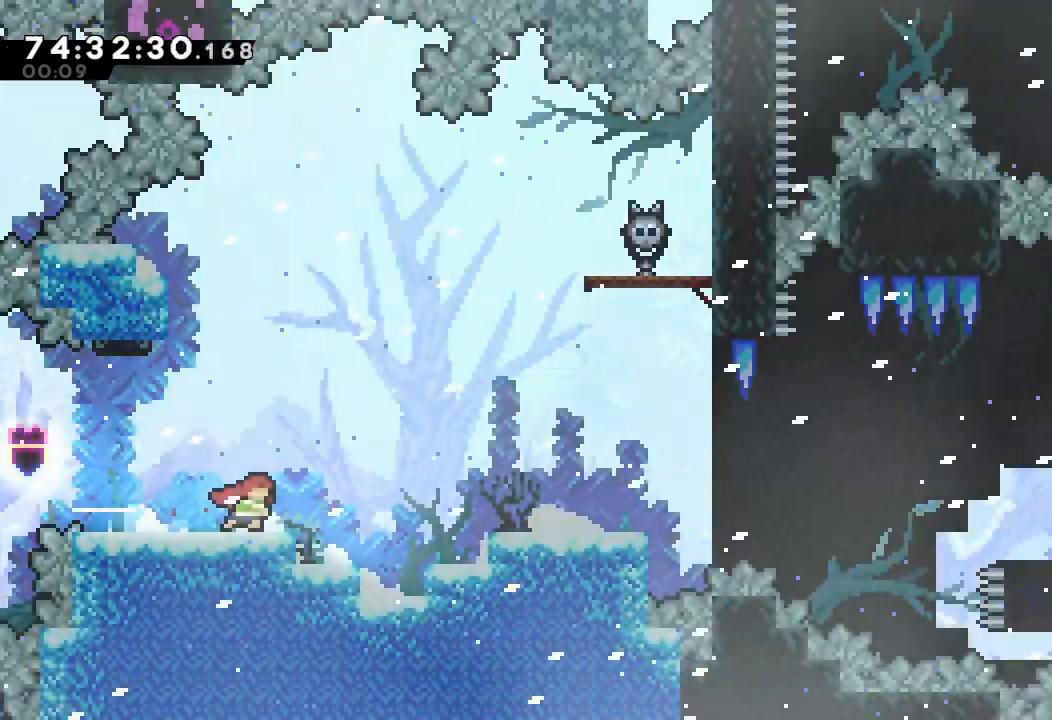
{"keys": ["d", "right"], "events": [[100, "s", "up"], [333, "d", "down"]]}
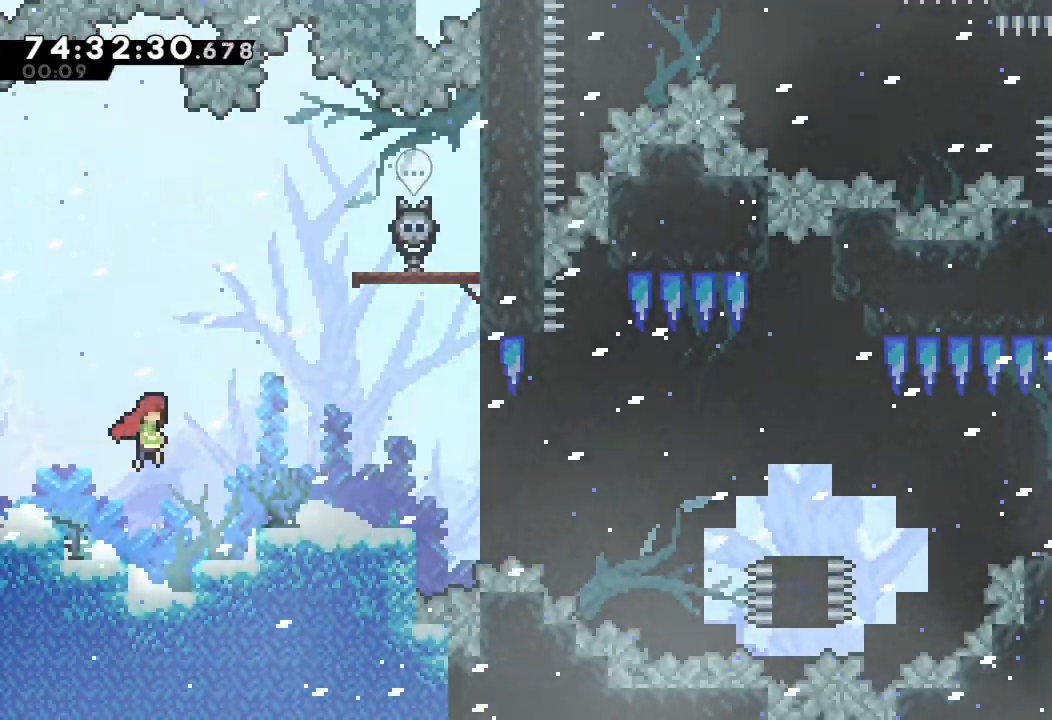
{"keys": [], "events": [[33, "right", "up"], [67, "d", "up"]]}
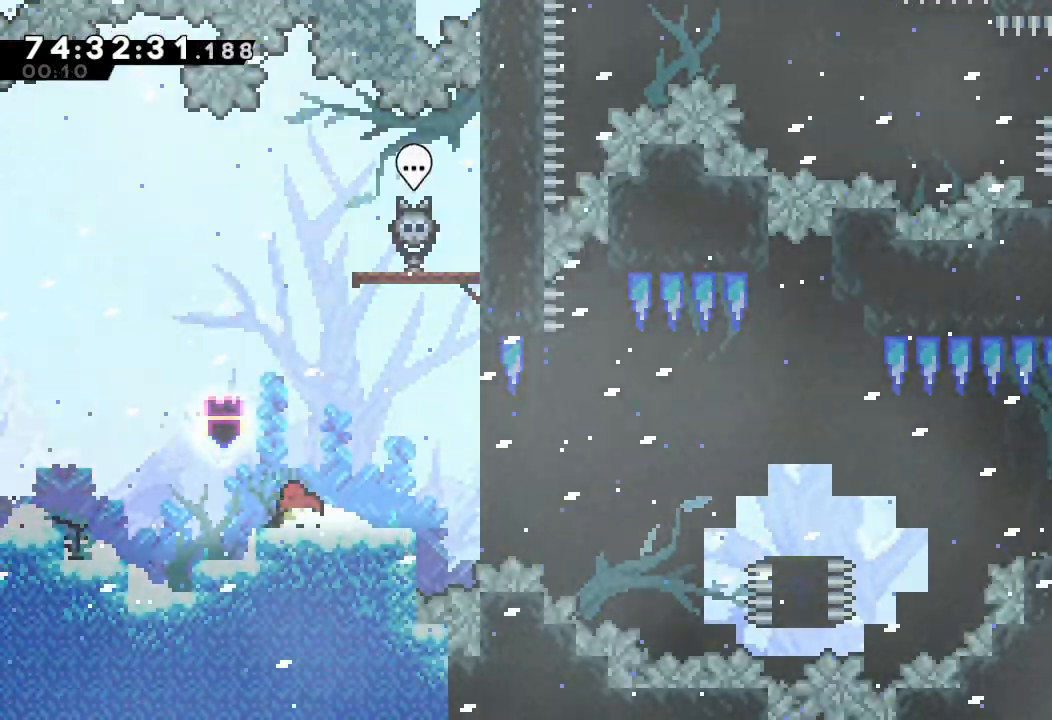
{"keys": ["down", "right", "s"], "events": [[33, "down", "down"], [33, "right", "down"], [33, "s", "down"], [167, "down", "up"], [167, "s", "up"], [233, "d", "down"], [367, "d", "up"], [433, "down", "down"], [433, "s", "down"]]}
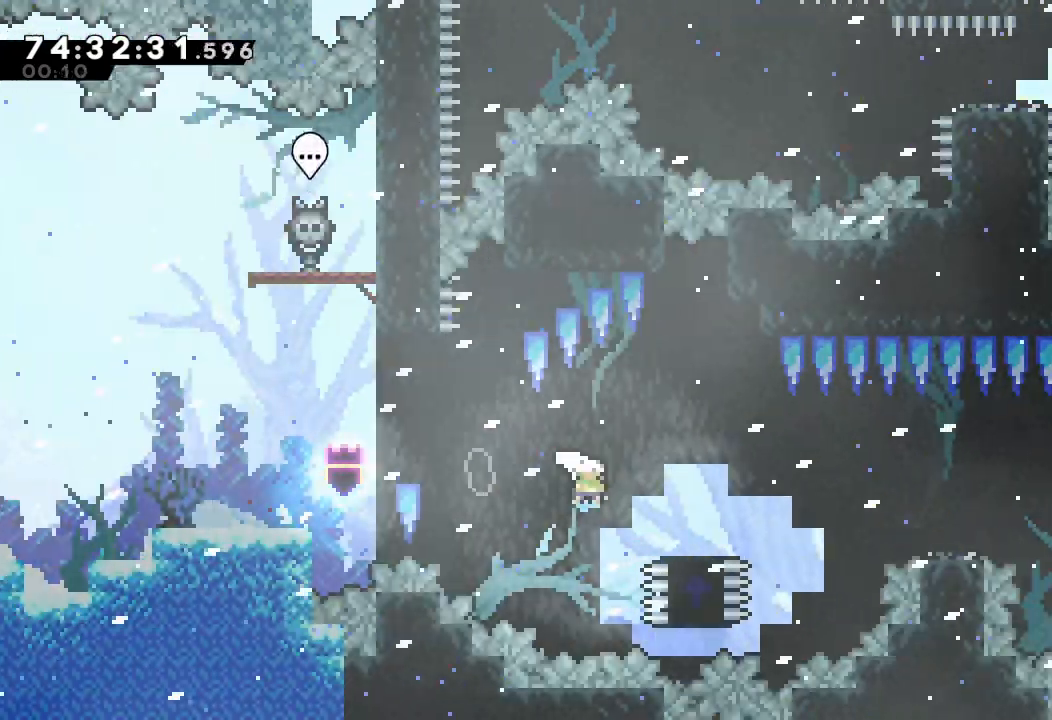
{"keys": ["d", "right"], "events": [[100, "s", "up"], [133, "down", "up"], [200, "d", "down"], [233, "d", "up"], [367, "d", "down"]]}
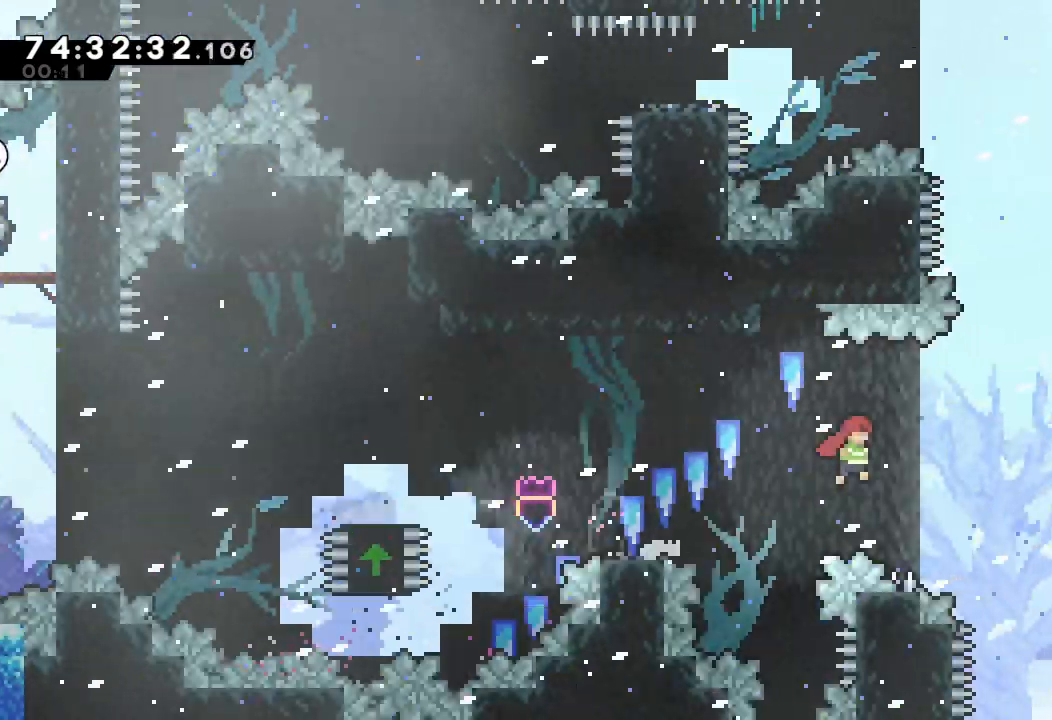
{"keys": ["up"], "events": [[300, "d", "up"], [300, "right", "up"], [300, "up", "down"], [333, "s", "down"], [500, "s", "up"]]}
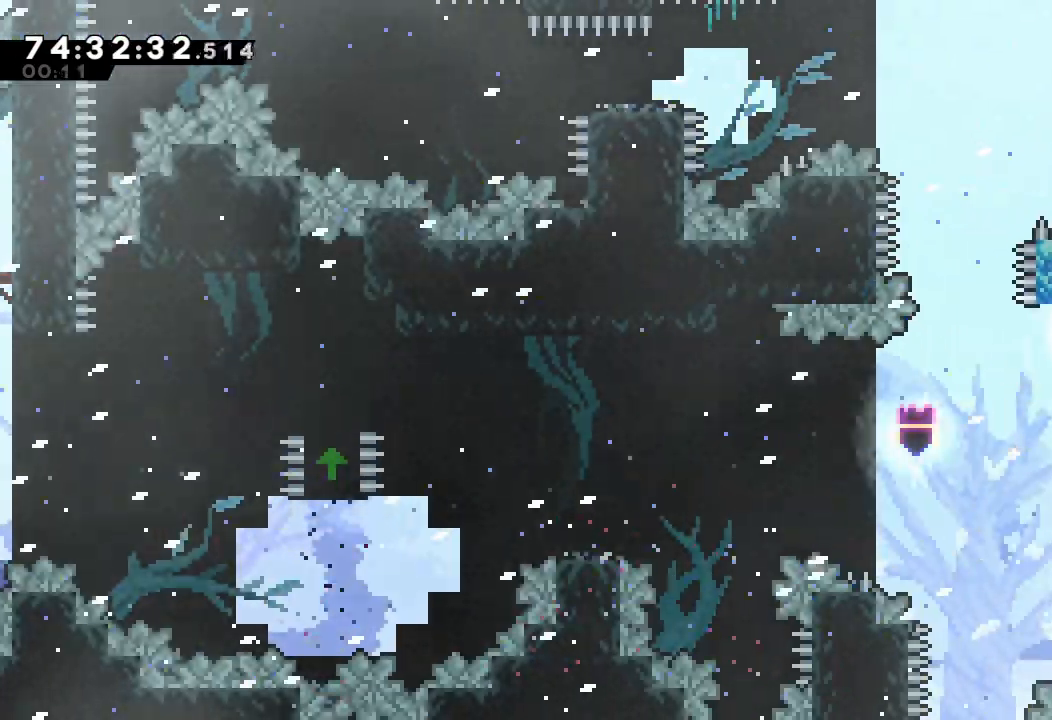
{"keys": ["right", "s"], "events": [[33, "up", "up"], [67, "d", "down"], [400, "d", "up"], [400, "right", "down"], [467, "s", "down"]]}
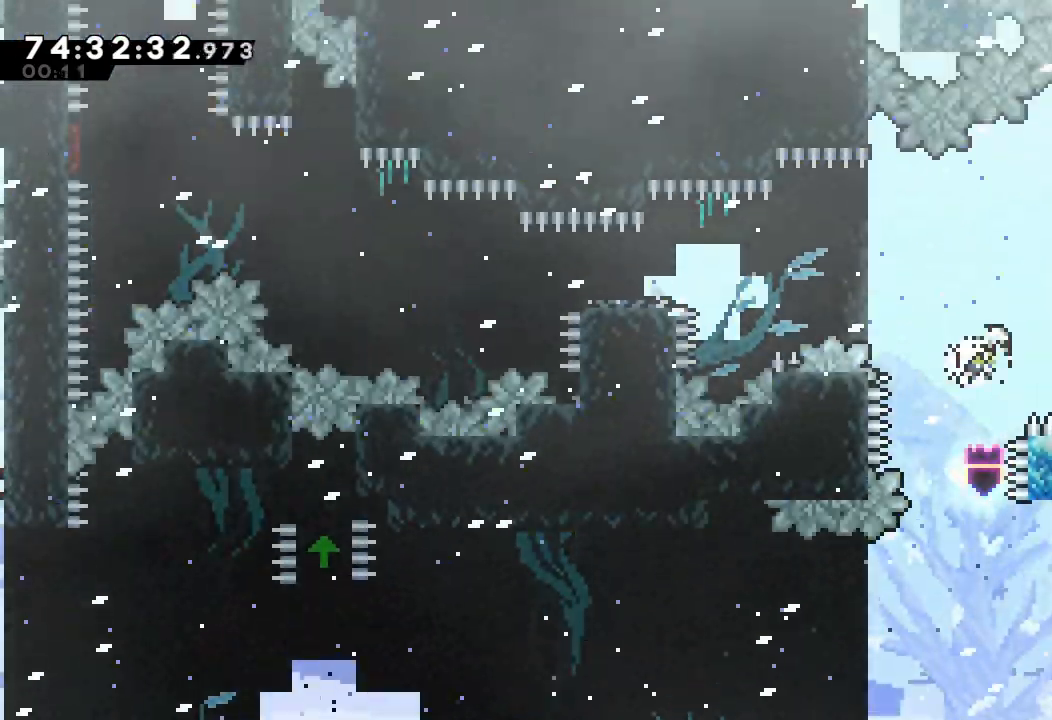
{"keys": ["left"], "events": [[100, "left", "down"], [100, "right", "up"], [100, "s", "up"], [133, "d", "down"], [500, "d", "up"]]}
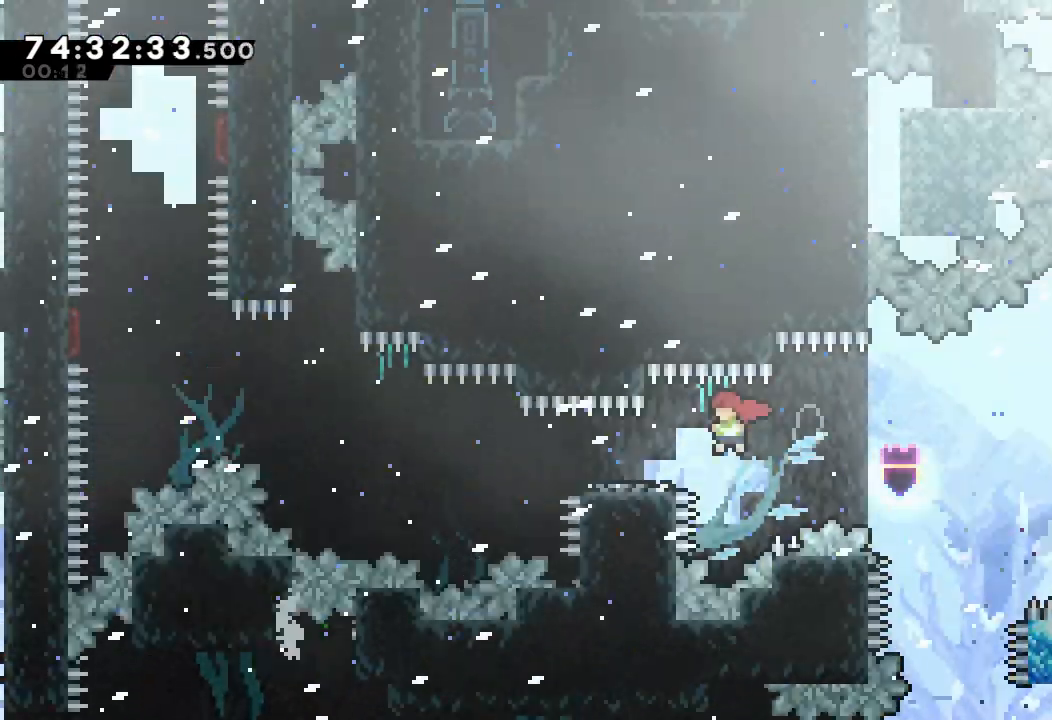
{"keys": ["left"], "events": [[67, "down", "down"], [100, "s", "down"], [200, "s", "up"], [267, "d", "down"], [267, "down", "up"], [400, "d", "up"]]}
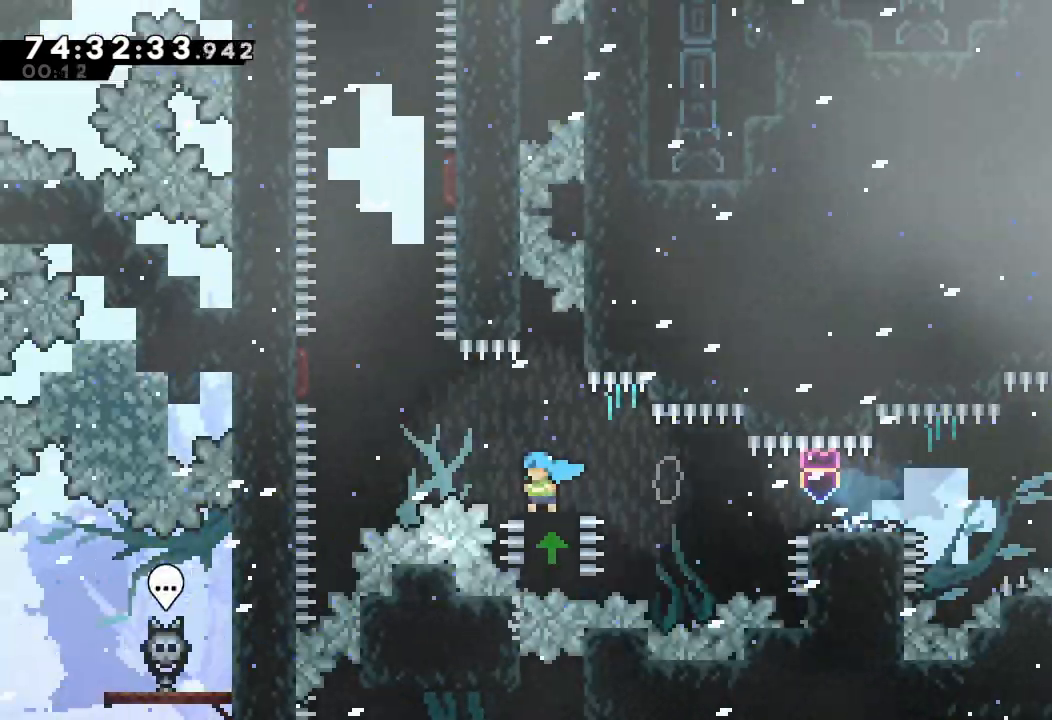
{"keys": [], "events": [[33, "d", "down"], [200, "d", "up"], [233, "s", "down"], [267, "left", "up"], [267, "up", "down"], [467, "up", "up"], [500, "s", "up"]]}
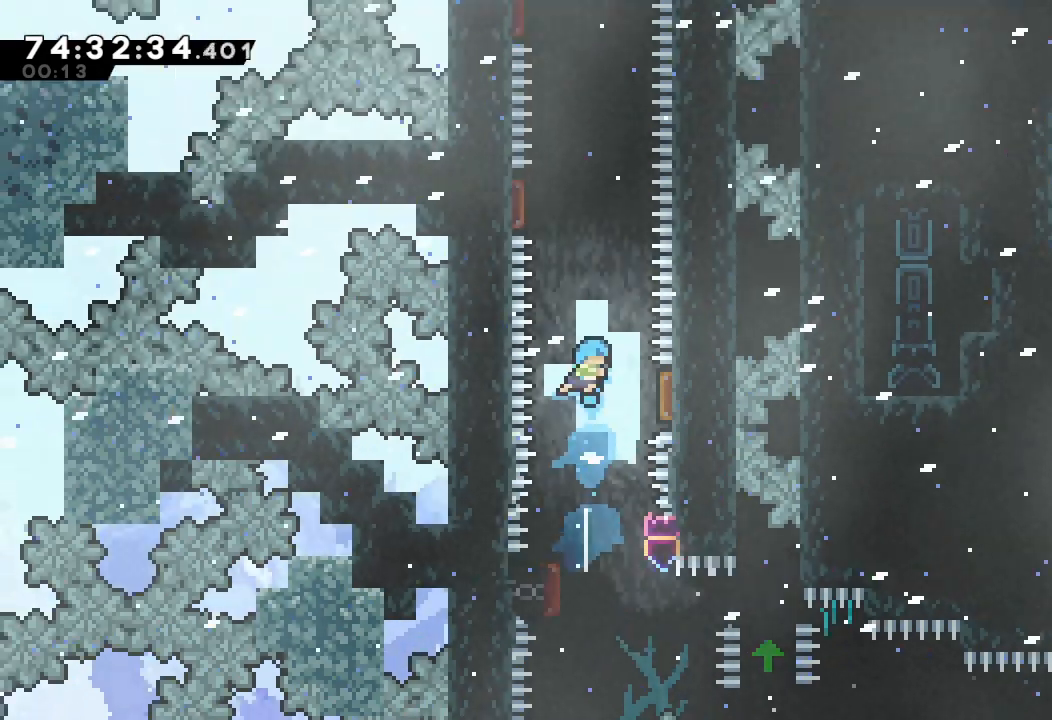
{"keys": ["s", "up"], "events": [[167, "right", "down"], [367, "up", "down"], [433, "right", "up"], [433, "s", "down"]]}
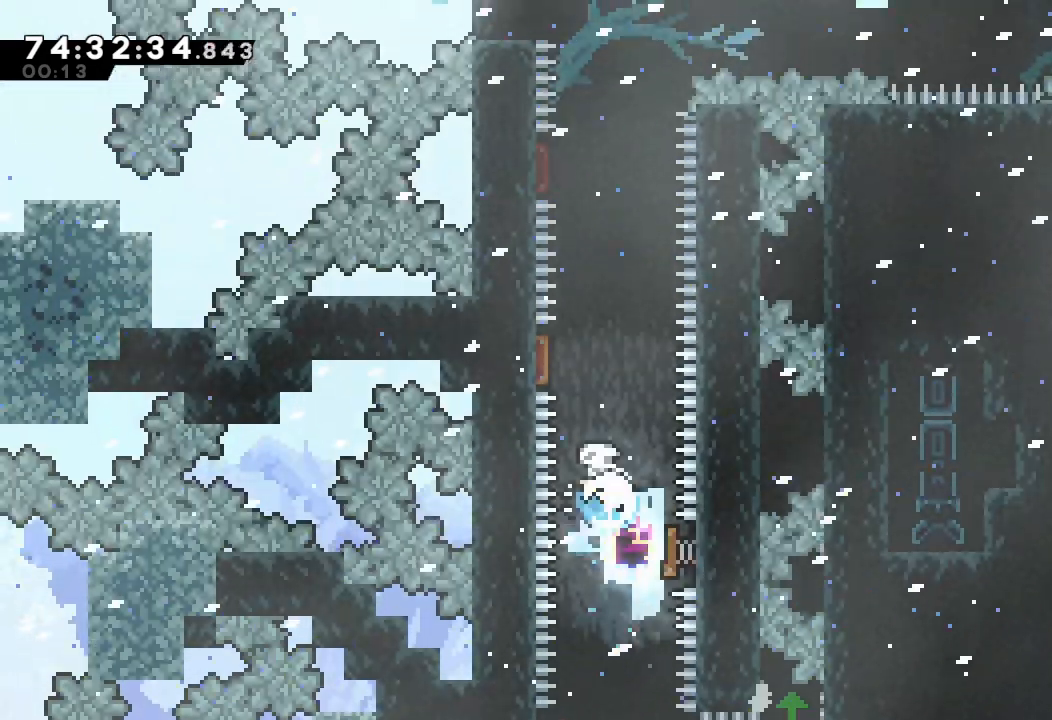
{"keys": ["s", "up"], "events": [[100, "up", "up"], [167, "s", "up"], [300, "left", "down"], [467, "left", "up"], [467, "s", "down"], [467, "up", "down"]]}
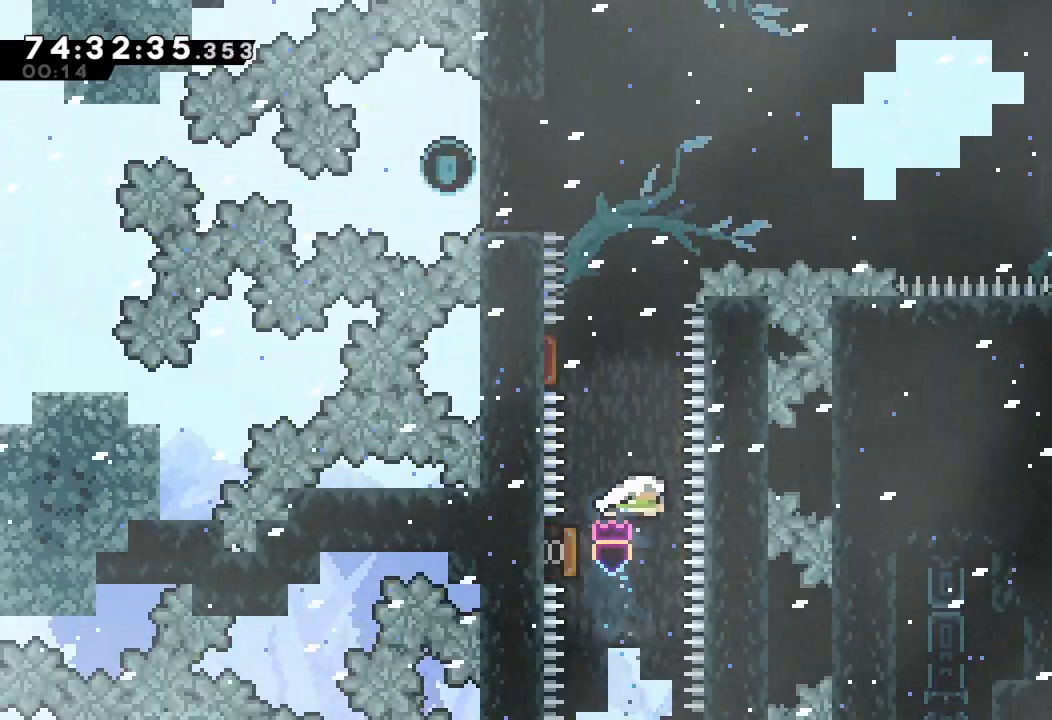
{"keys": ["left"], "events": [[167, "up", "up"], [367, "left", "down"], [400, "s", "up"]]}
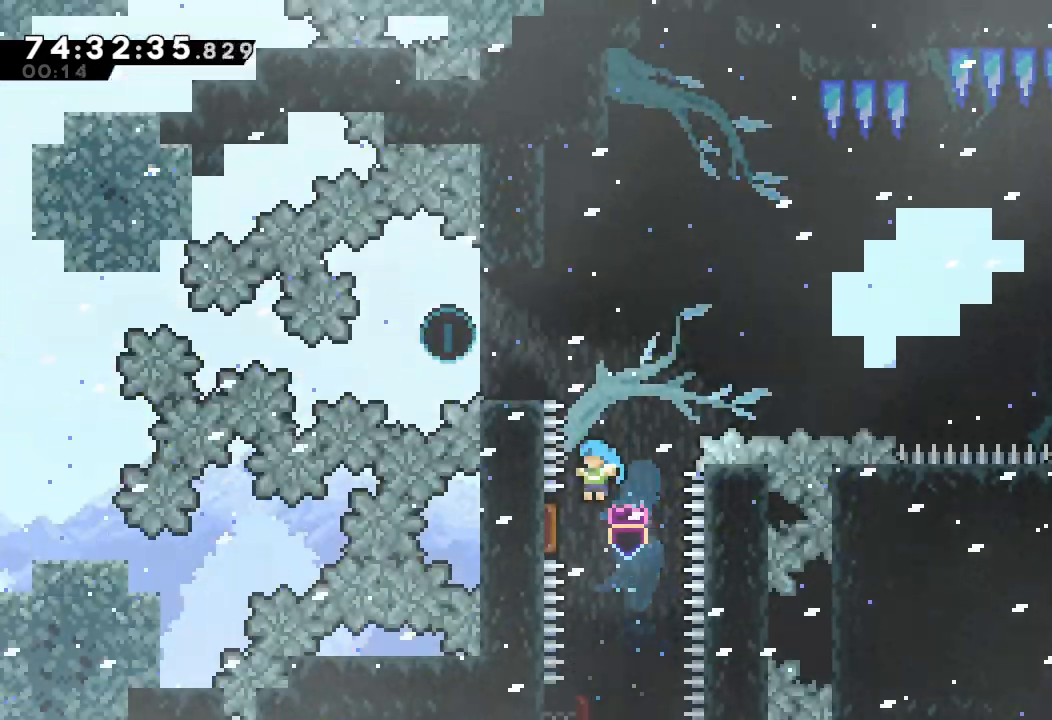
{"keys": ["left"], "events": [[100, "left", "up"], [100, "s", "down"], [100, "up", "down"], [267, "left", "down"], [267, "up", "up"], [400, "s", "up"]]}
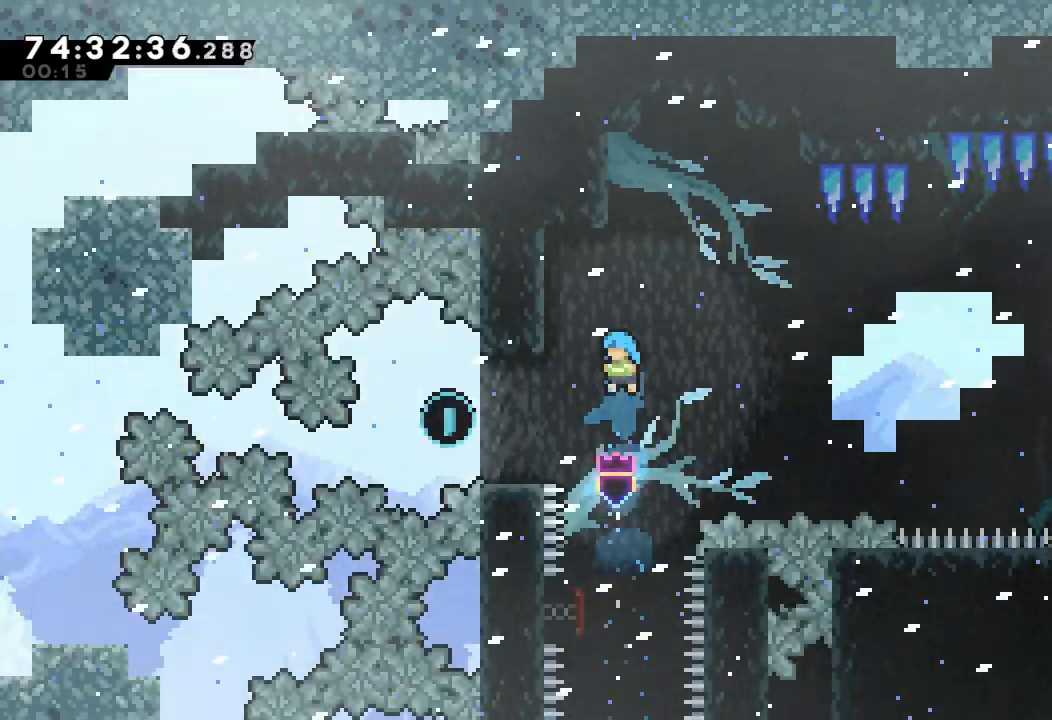
{"keys": [], "events": [[300, "d", "down"], [333, "left", "up"], [433, "d", "up"]]}
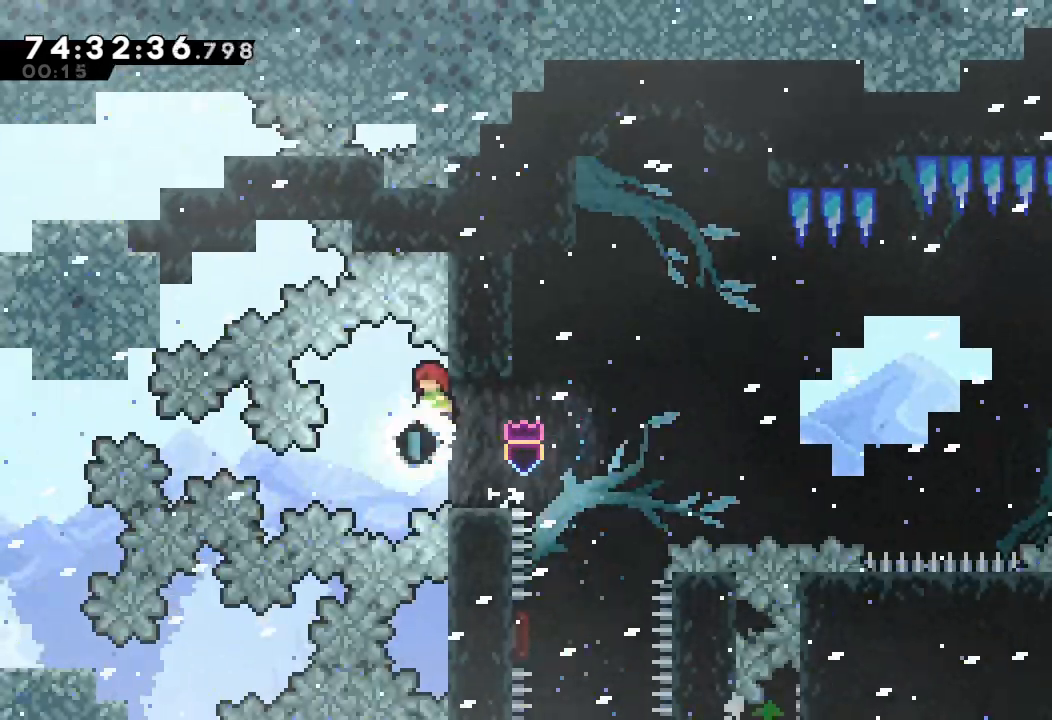
{"keys": ["d", "right"], "events": [[67, "right", "down"], [300, "d", "down"]]}
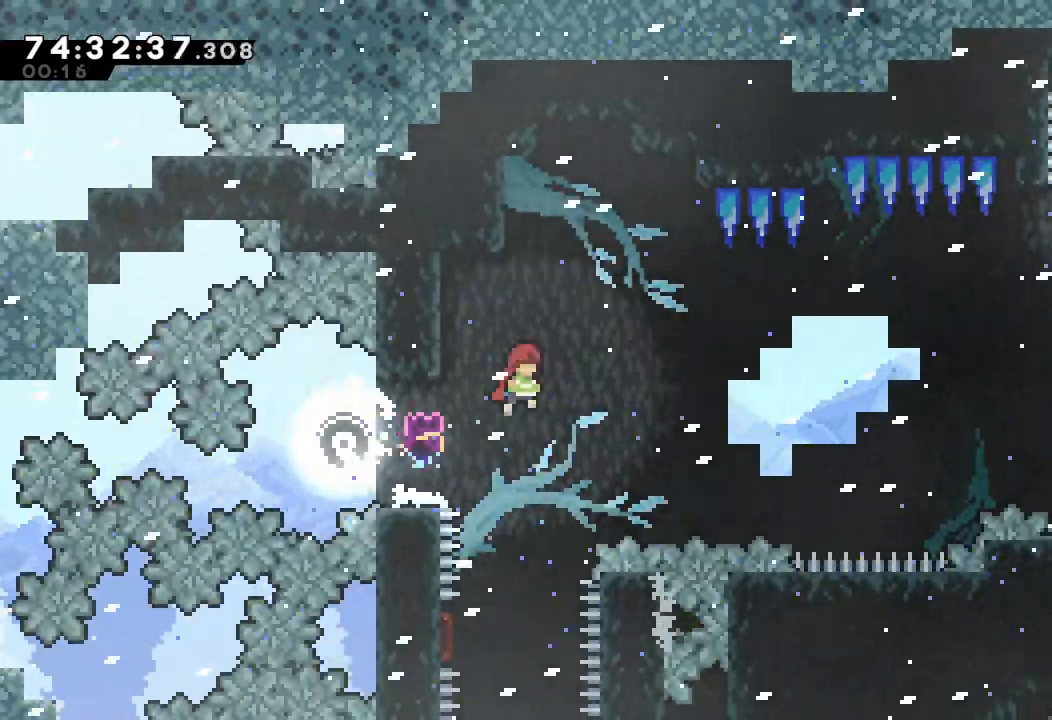
{"keys": ["d", "right"], "events": [[133, "d", "up"], [233, "down", "down"], [267, "s", "down"], [400, "s", "up"], [467, "d", "down"], [467, "down", "up"]]}
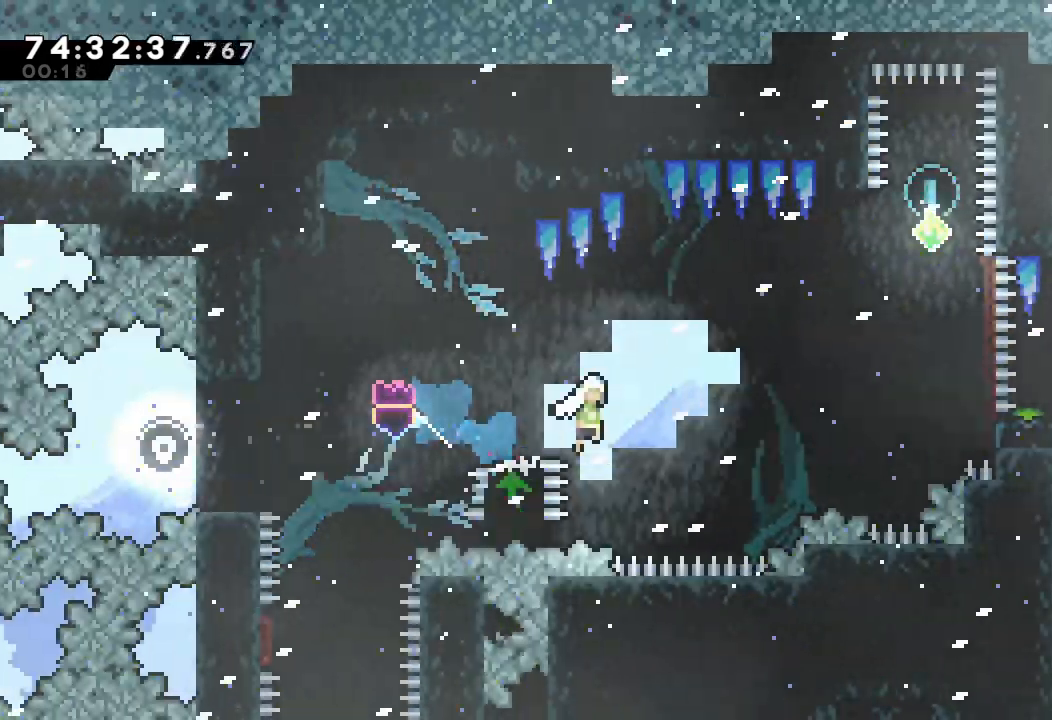
{"keys": ["s", "up"], "events": [[200, "d", "up"], [300, "right", "up"], [300, "up", "down"], [333, "s", "down"]]}
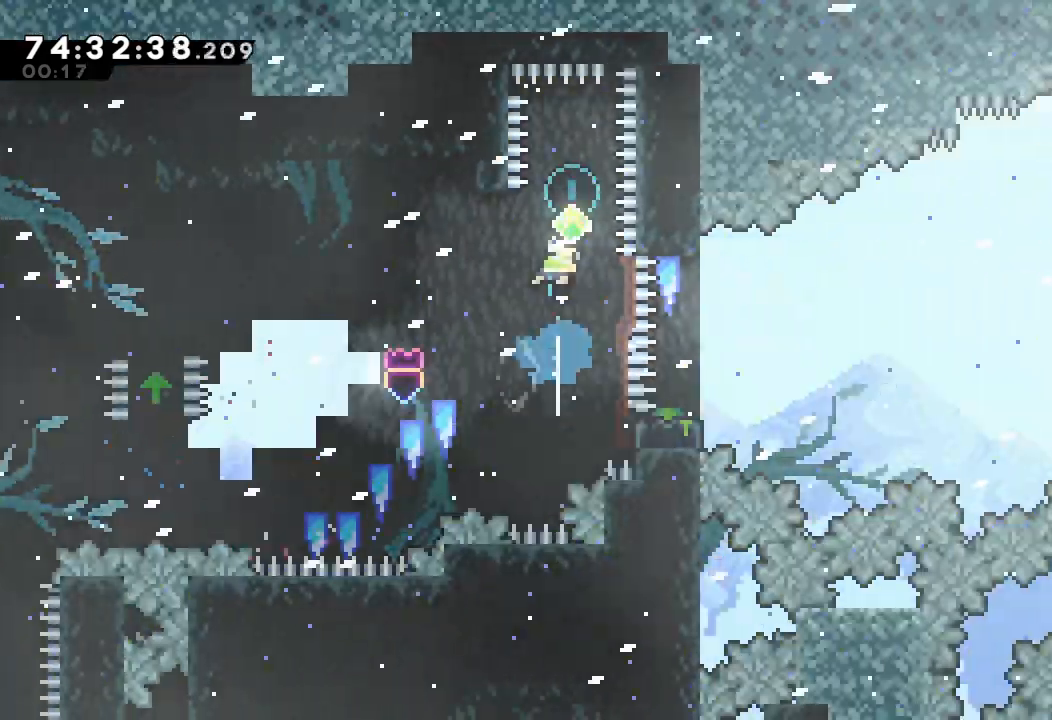
{"keys": ["right"], "events": [[33, "s", "up"], [33, "up", "up"], [500, "right", "down"]]}
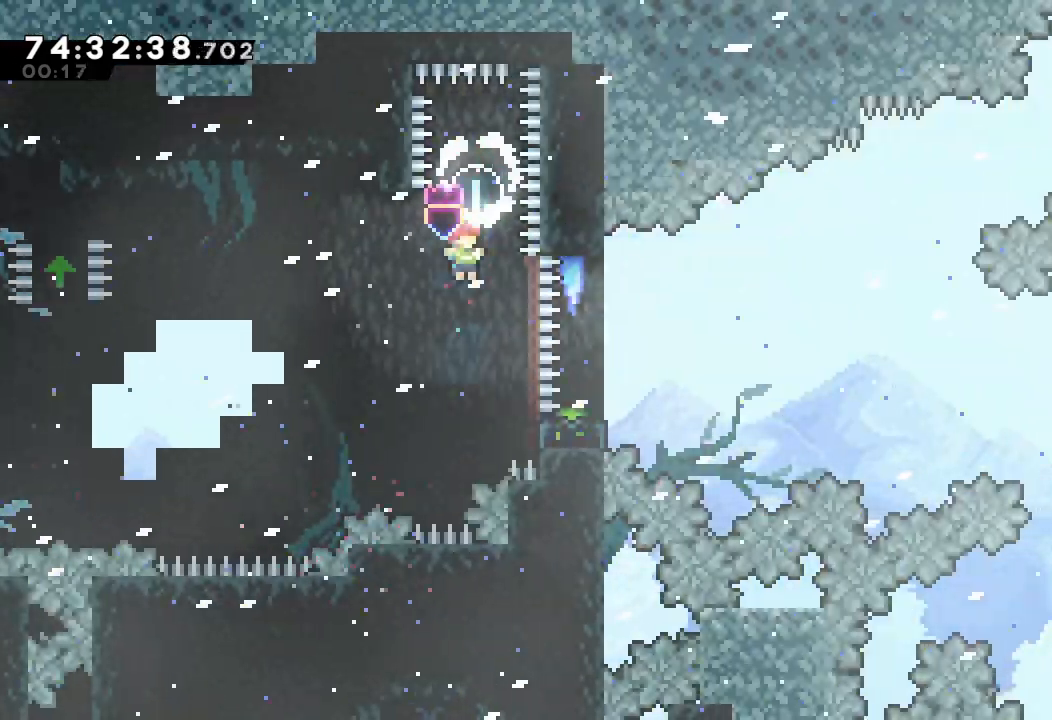
{"keys": ["d", "right"], "events": [[33, "down", "down"], [133, "s", "down"], [267, "s", "up"], [333, "down", "up"], [367, "d", "down"]]}
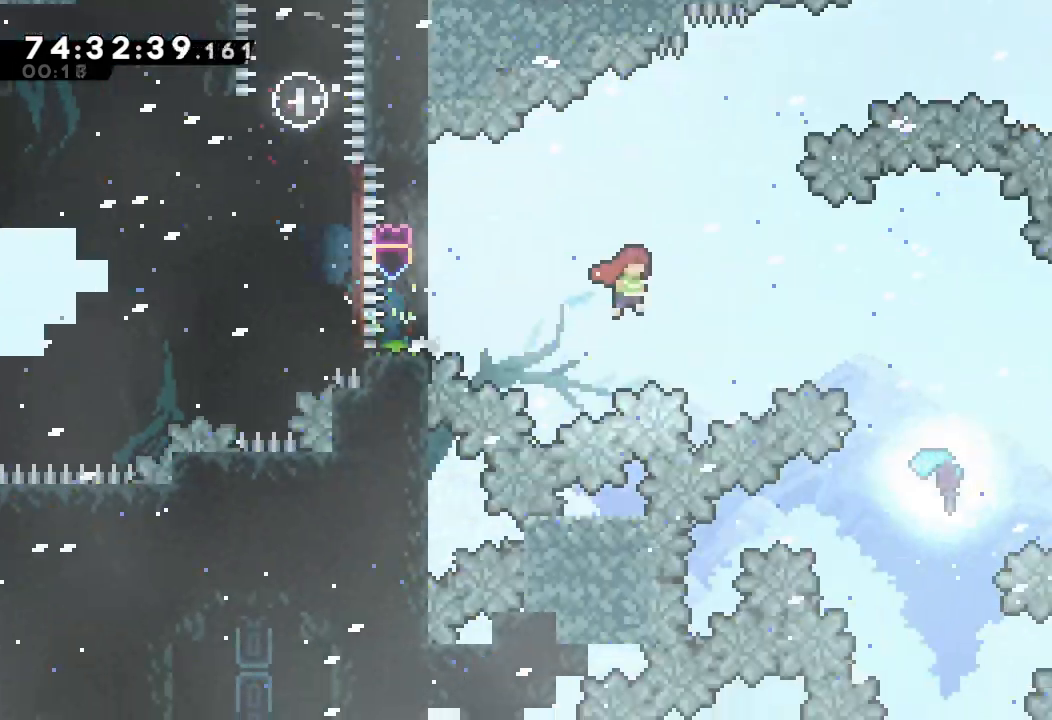
{"keys": ["down", "s"], "events": [[300, "d", "up"], [300, "right", "up"], [333, "down", "down"], [333, "s", "down"]]}
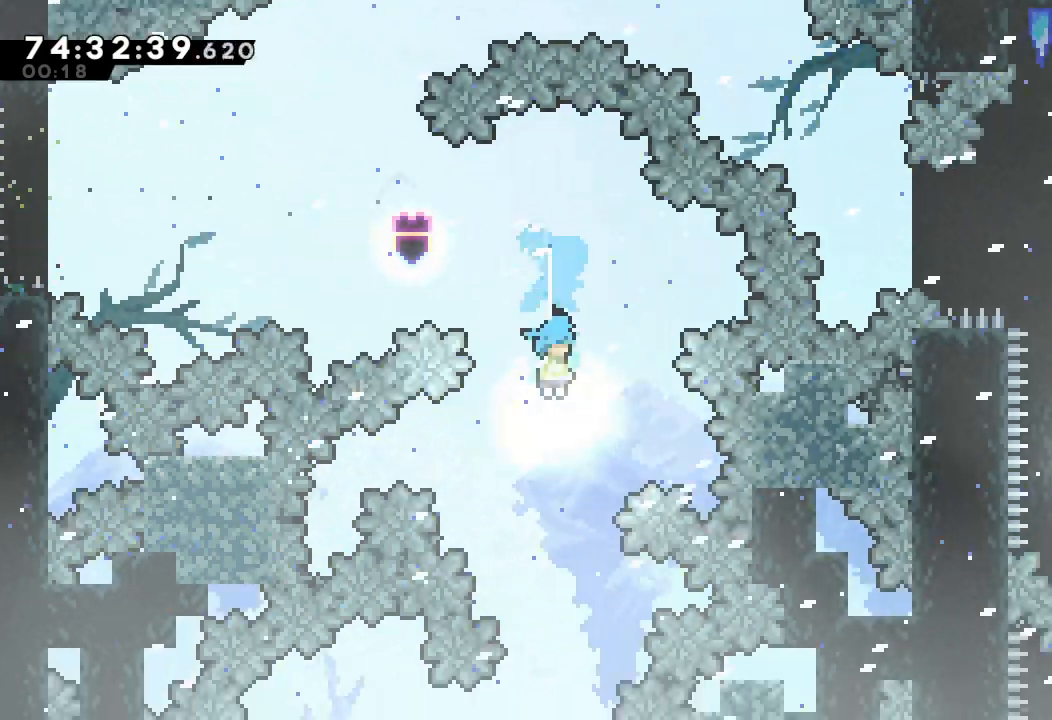
{"keys": ["up"], "events": [[33, "down", "up"], [33, "s", "up"], [67, "up", "down"]]}
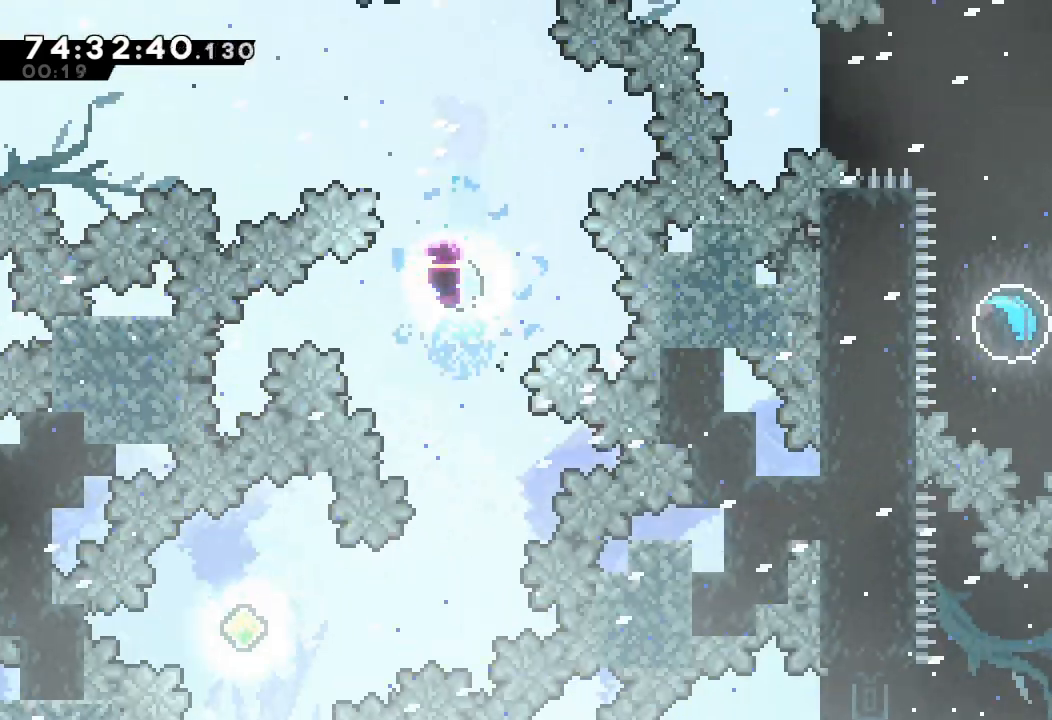
{"keys": ["up"], "events": [[100, "left", "down"], [167, "up", "up"], [367, "up", "down"], [467, "left", "up"]]}
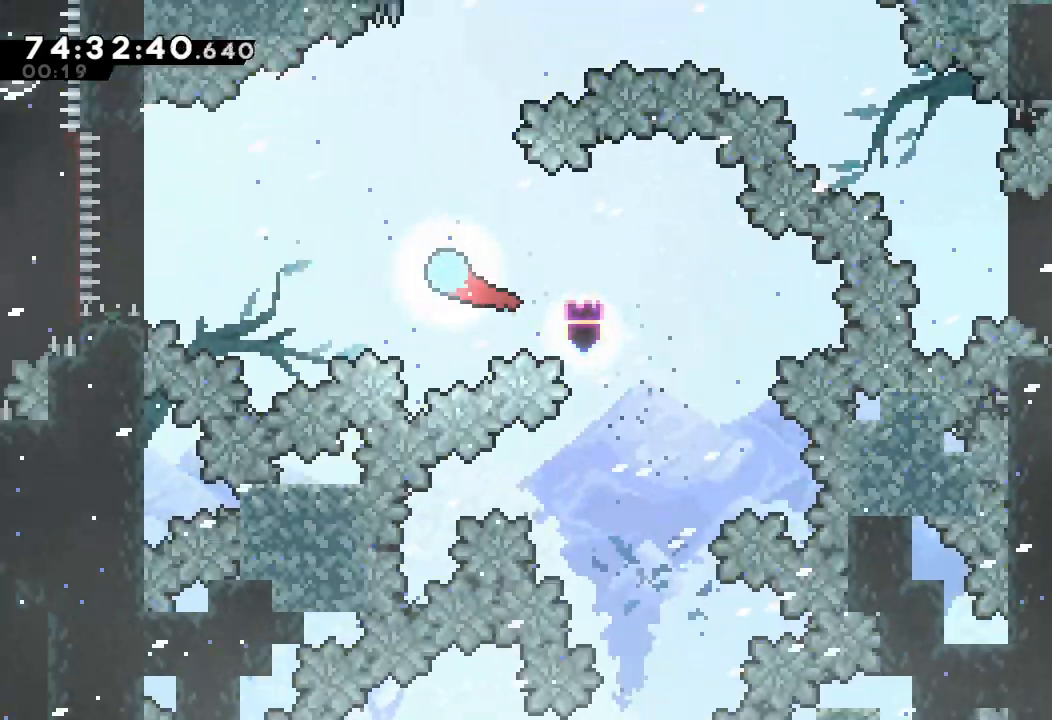
{"keys": ["right"], "events": [[233, "right", "down"], [433, "up", "up"]]}
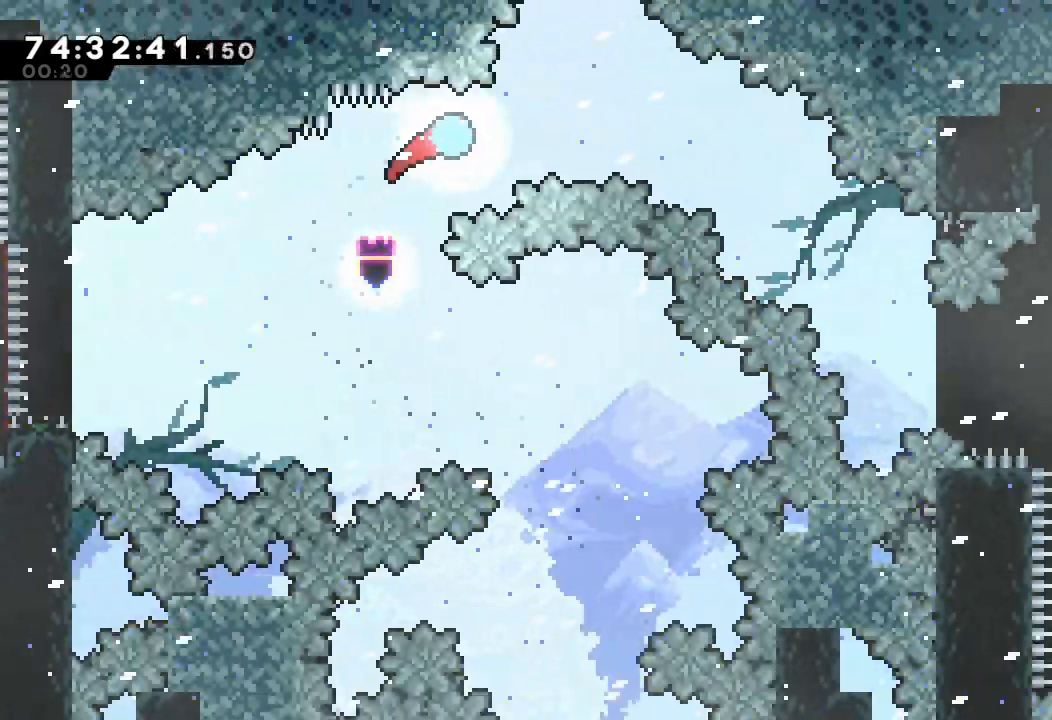
{"keys": ["down", "right"], "events": [[367, "down", "down"]]}